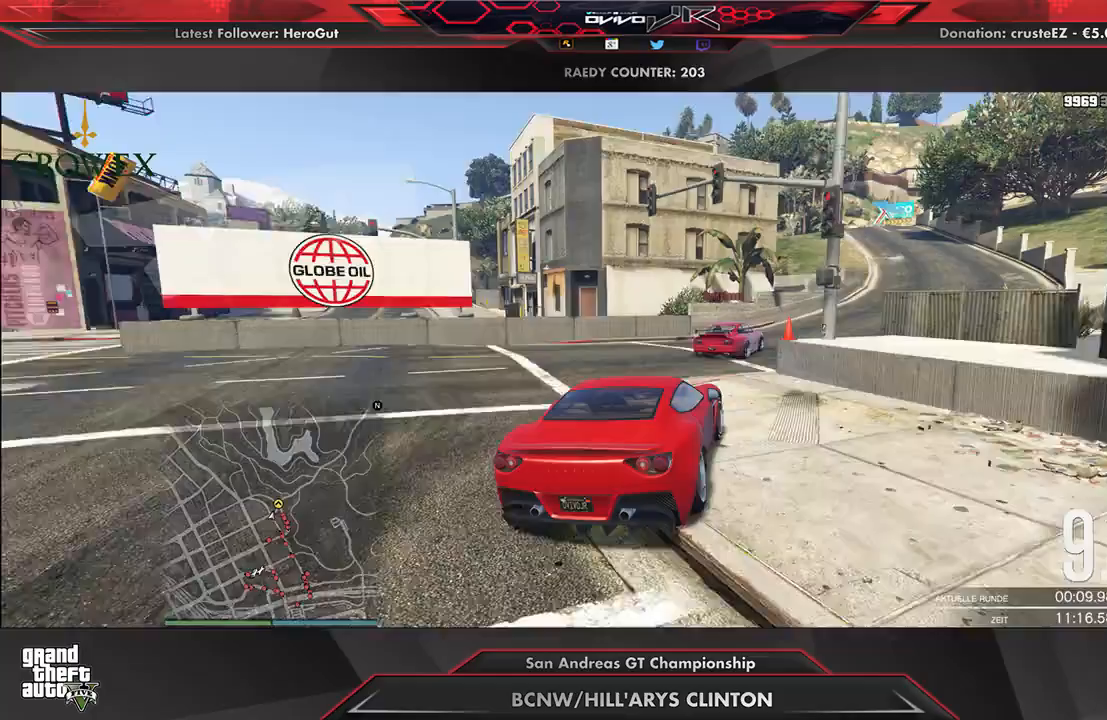
Gameplay with a controller (Xbox layout); each line is a JSON object with the inputs held at the frame after it (dt_ms = milliseconds from this image to that frame). "events" lists button and stick changes between this image and that frame as [ms after this image, input, new state], when the widget could be followed in between.
{"dt_ms": 500, "buttons": ["R2"], "left_stick": "center", "right_stick": "center", "events": [[21, "left_stick", "right"], [125, "R2", "up"], [146, "R2", "down"], [188, "left_stick", "center"], [271, "left_stick", "right"], [354, "R2", "up"], [375, "R2", "down"], [417, "left_stick", "center"]]}
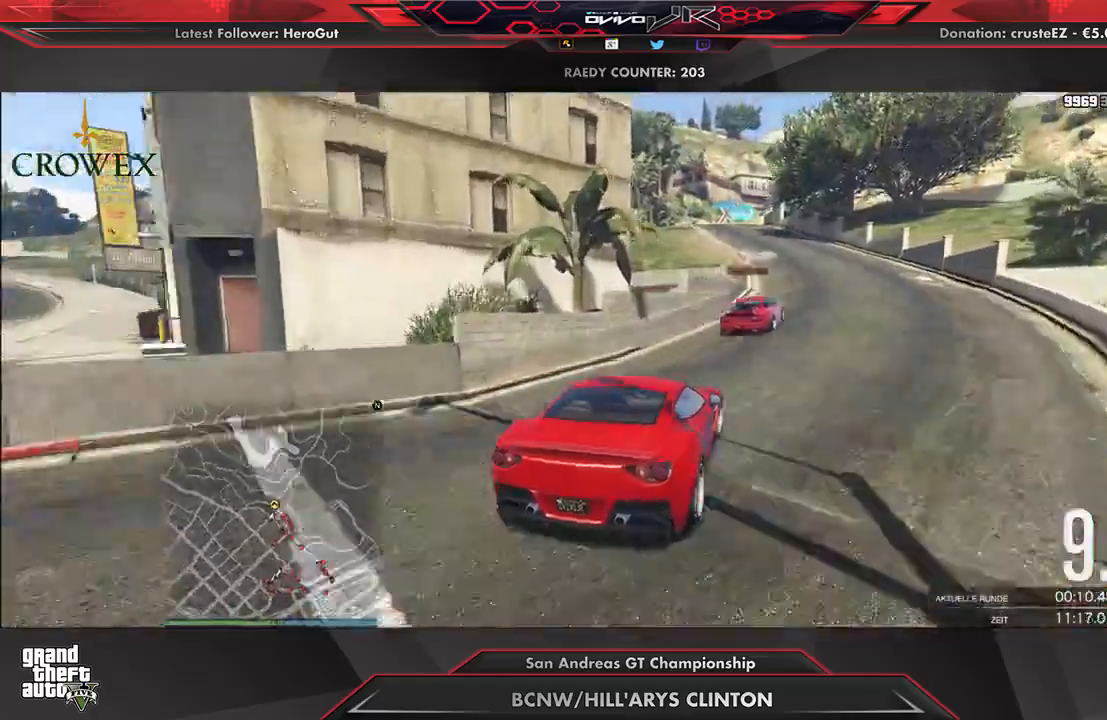
{"dt_ms": 500, "buttons": ["R2"], "left_stick": "down-left", "right_stick": "center", "events": [[167, "left_stick", "right"], [250, "left_stick", "center"], [375, "left_stick", "down-left"]]}
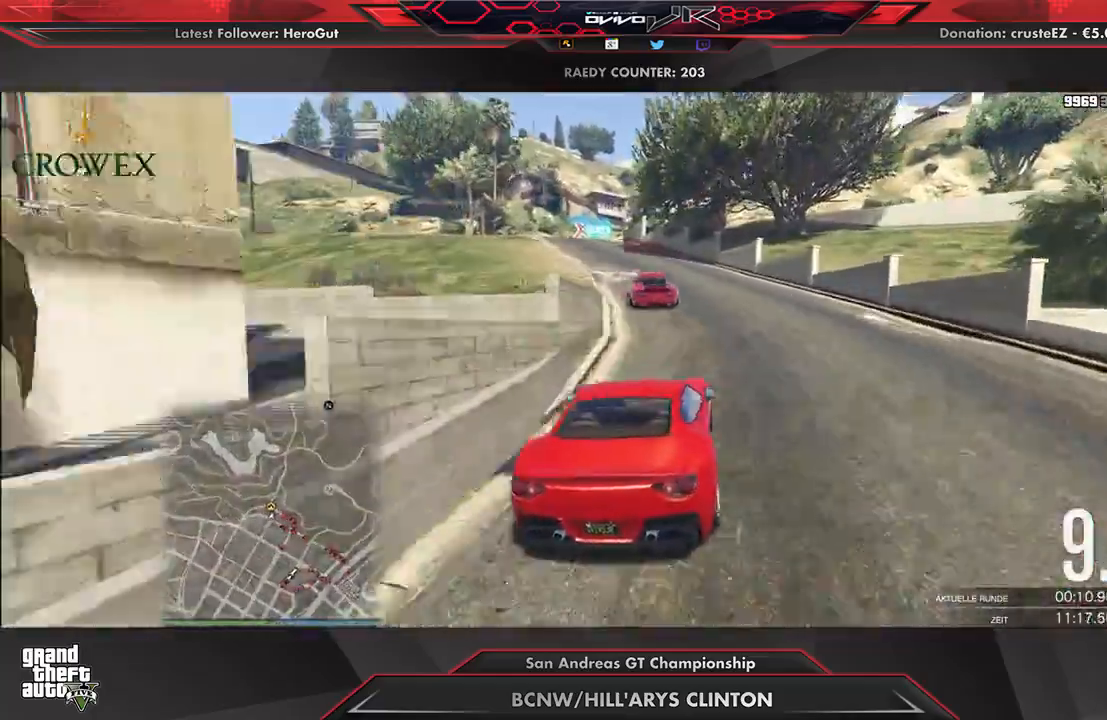
{"dt_ms": 500, "buttons": ["R2"], "left_stick": "center", "right_stick": "center", "events": [[62, "left_stick", "center"], [146, "left_stick", "down-left"], [312, "left_stick", "center"], [396, "left_stick", "left"], [500, "left_stick", "center"]]}
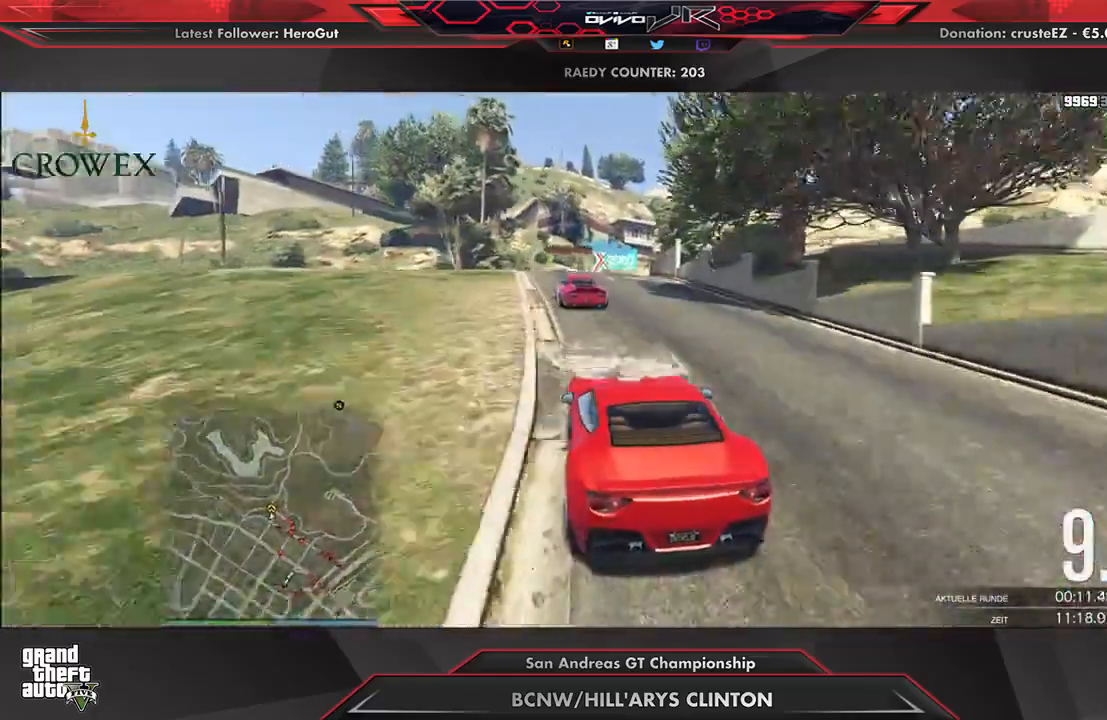
{"dt_ms": 500, "buttons": ["L2"], "left_stick": "right", "right_stick": "center", "events": [[229, "L2", "down"], [229, "R2", "up"], [354, "left_stick", "right"]]}
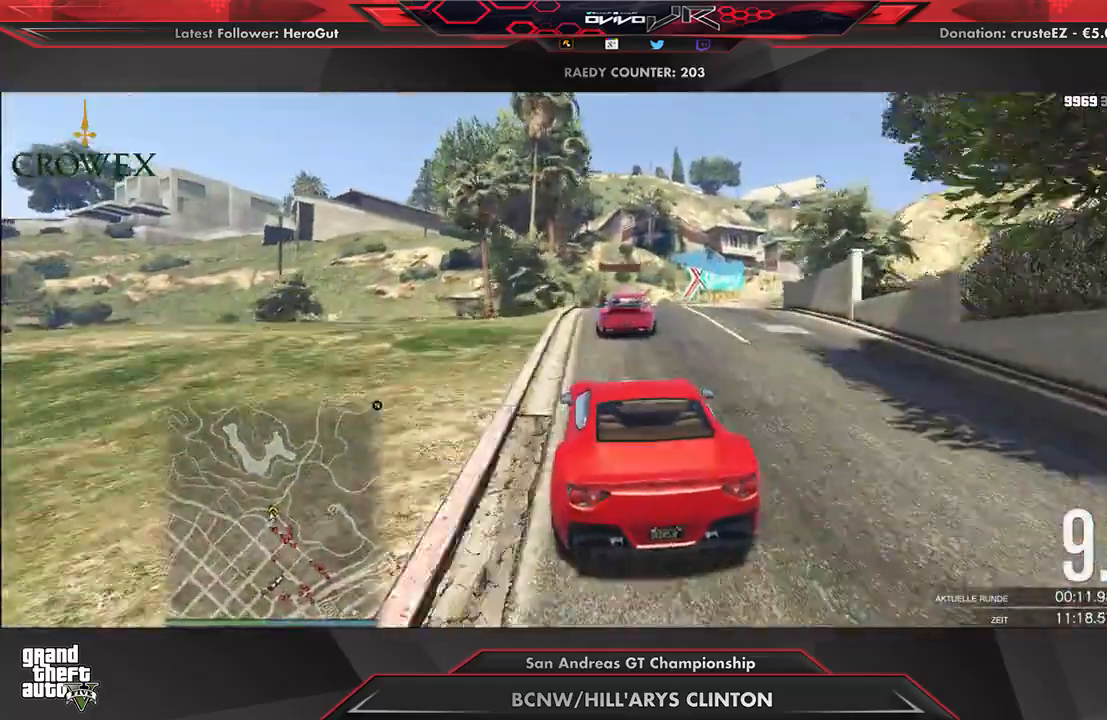
{"dt_ms": 500, "buttons": [], "left_stick": "right", "right_stick": "center", "events": [[104, "left_stick", "center"], [167, "left_stick", "right"], [271, "L2", "up"], [292, "left_stick", "center"], [354, "left_stick", "right"]]}
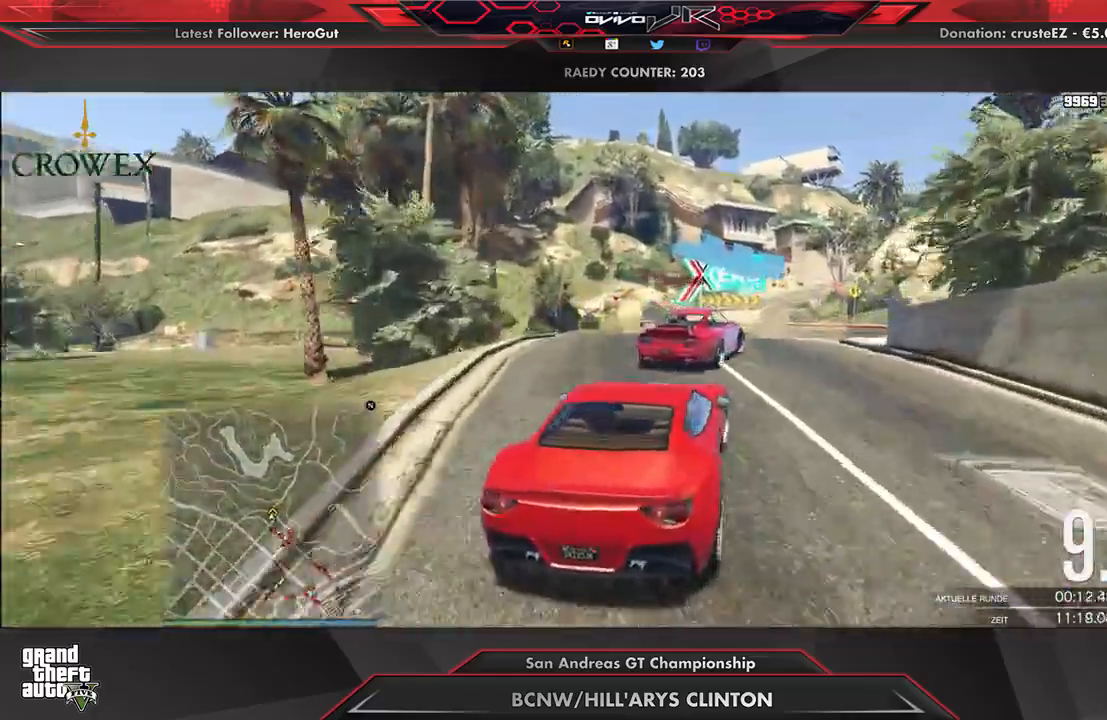
{"dt_ms": 500, "buttons": [], "left_stick": "right", "right_stick": "center", "events": [[62, "L2", "down"], [229, "L2", "up"], [312, "L2", "down"], [417, "L2", "up"]]}
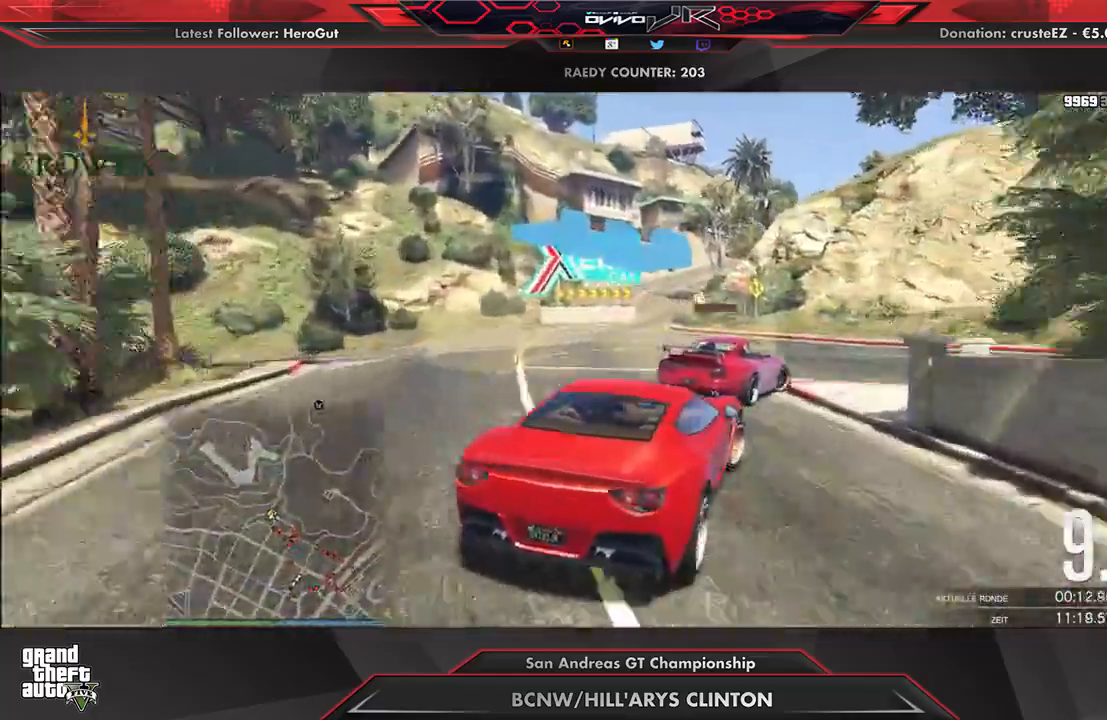
{"dt_ms": 500, "buttons": [], "left_stick": "right", "right_stick": "center", "events": [[21, "R2", "down"], [146, "R2", "up"], [229, "R2", "down"], [312, "R2", "up"], [375, "R2", "down"], [375, "left_stick", "center"], [479, "R2", "up"], [479, "left_stick", "right"]]}
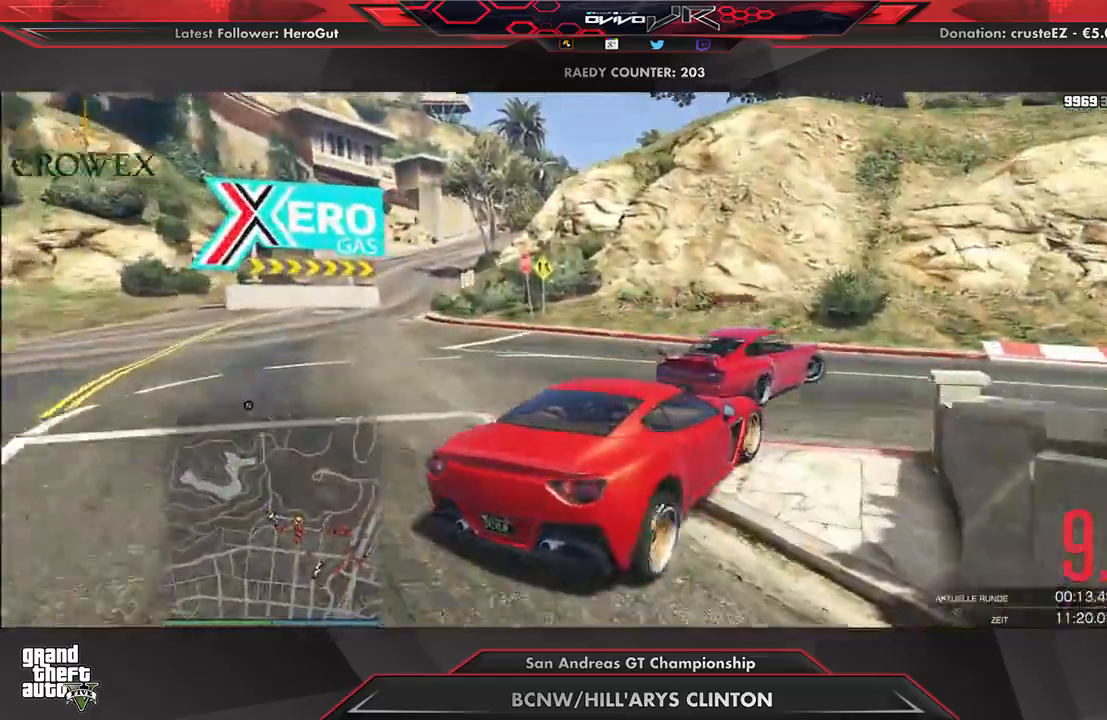
{"dt_ms": 500, "buttons": ["R2"], "left_stick": "right", "right_stick": "center", "events": [[21, "R2", "down"], [104, "R2", "up"], [188, "R2", "down"], [312, "left_stick", "center"], [417, "left_stick", "right"]]}
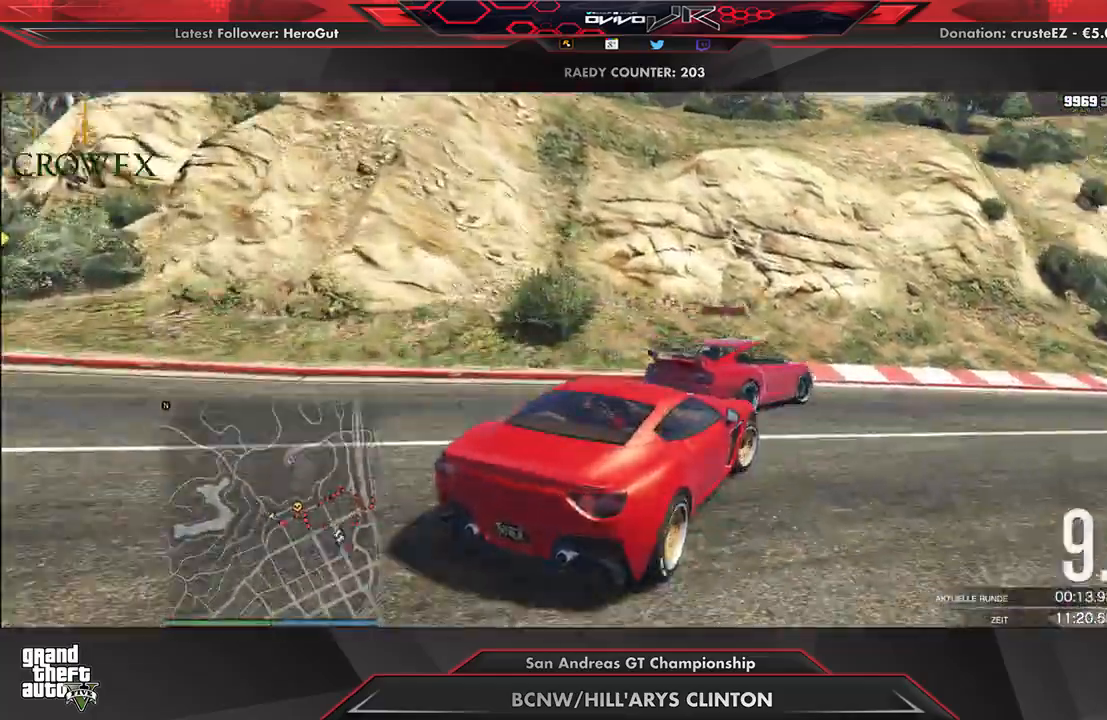
{"dt_ms": 500, "buttons": ["R2"], "left_stick": "right", "right_stick": "center", "events": [[42, "R2", "up"], [83, "R2", "down"], [83, "left_stick", "center"], [167, "left_stick", "right"], [333, "left_stick", "center"], [479, "left_stick", "right"]]}
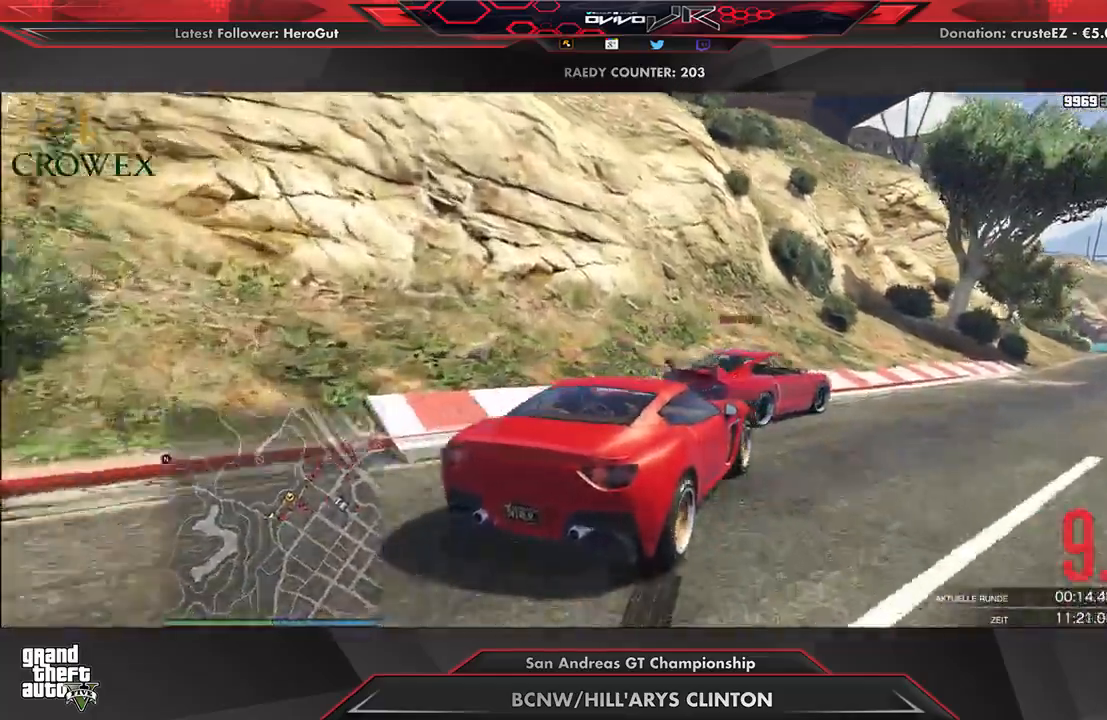
{"dt_ms": 500, "buttons": ["R2"], "left_stick": "right", "right_stick": "center", "events": [[146, "left_stick", "center"], [208, "left_stick", "right"], [333, "left_stick", "center"], [438, "left_stick", "right"]]}
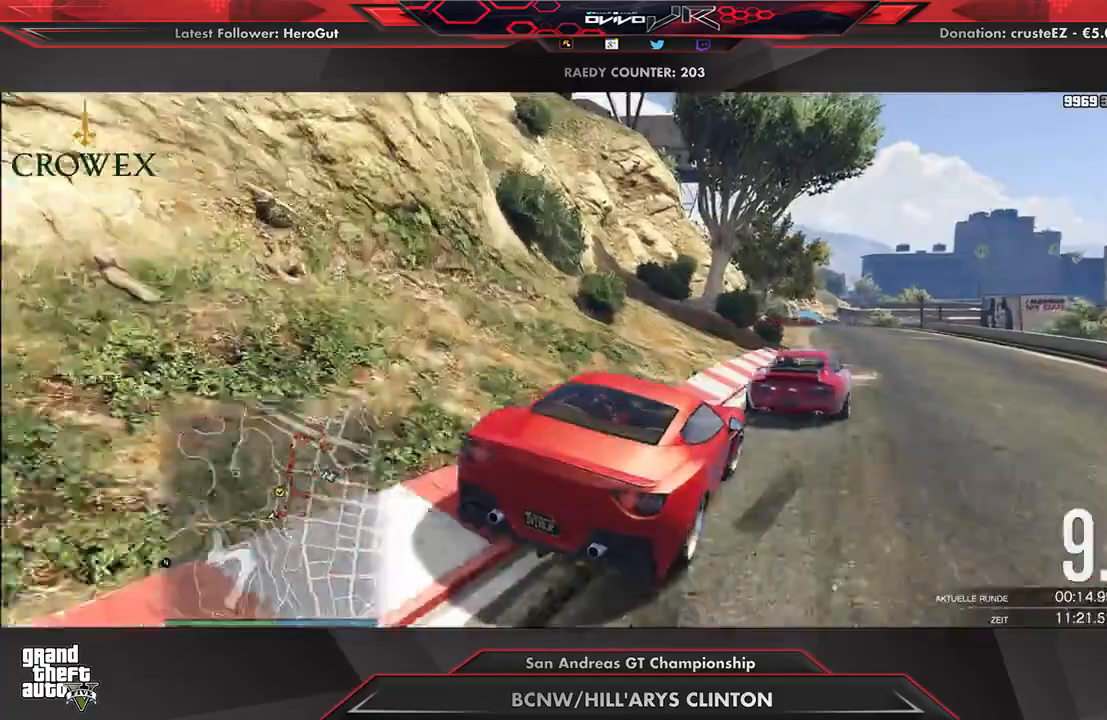
{"dt_ms": 500, "buttons": ["R2"], "left_stick": "center", "right_stick": "center", "events": [[42, "left_stick", "center"], [271, "left_stick", "left"], [333, "A", "down"], [354, "R2", "up"], [354, "left_stick", "center"], [396, "R2", "down"], [458, "A", "up"]]}
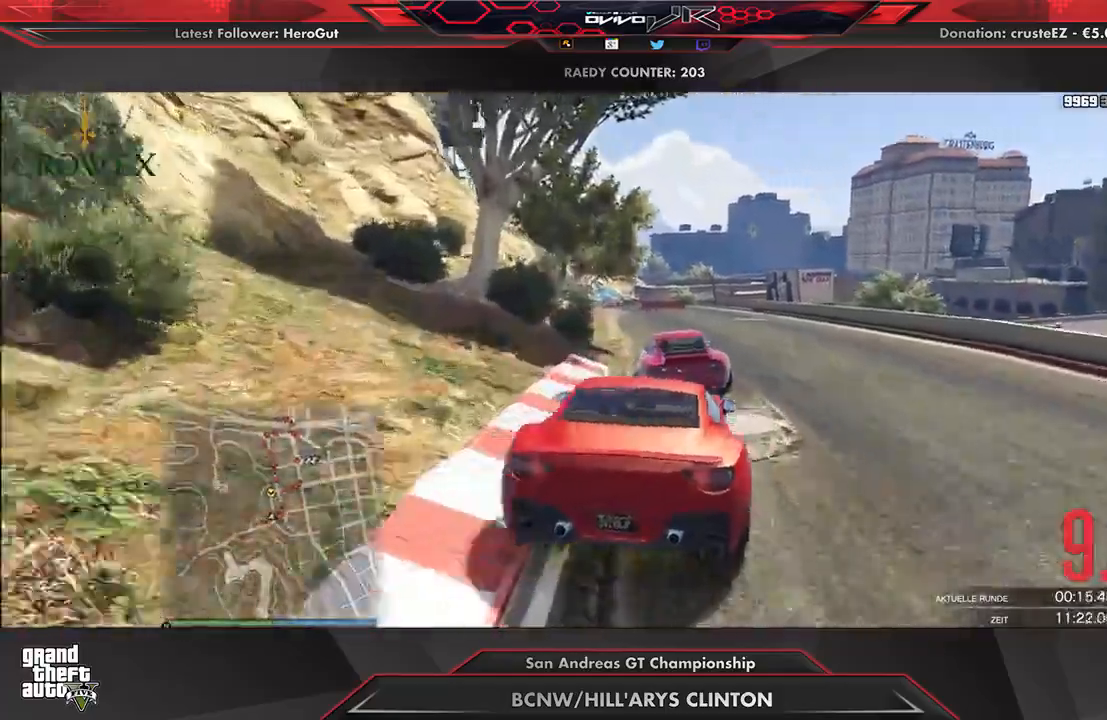
{"dt_ms": 500, "buttons": ["R2"], "left_stick": "center", "right_stick": "center", "events": []}
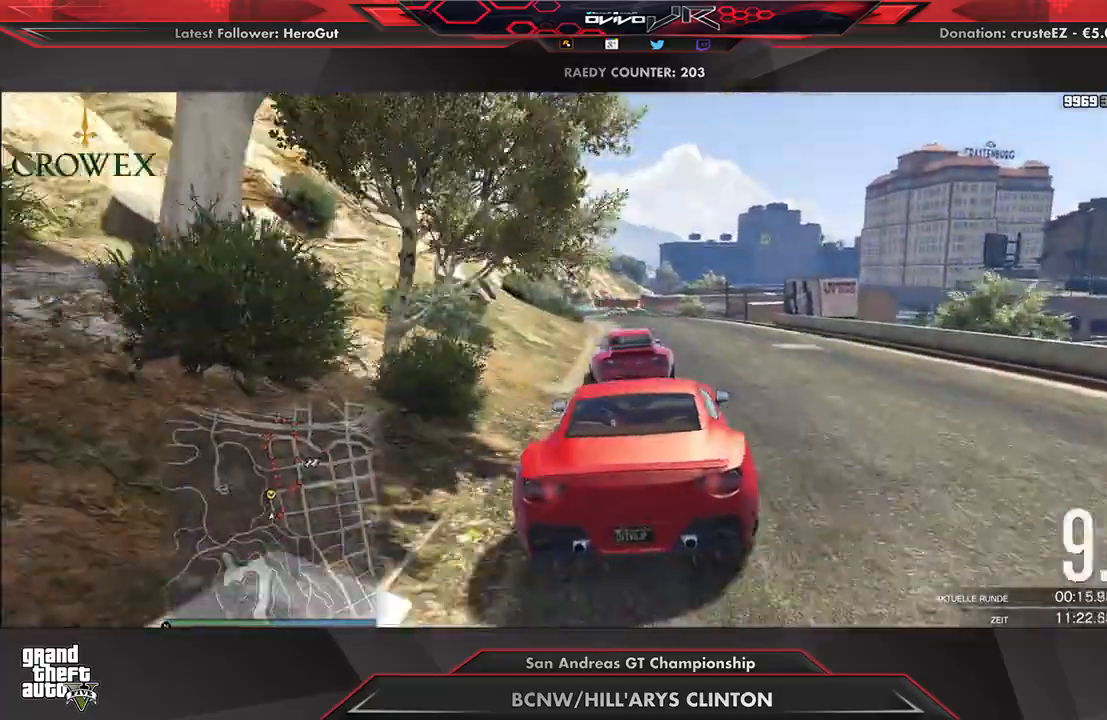
{"dt_ms": 500, "buttons": ["R2"], "left_stick": "down-left", "right_stick": "center", "events": [[250, "left_stick", "left"], [312, "left_stick", "center"], [417, "left_stick", "down-left"]]}
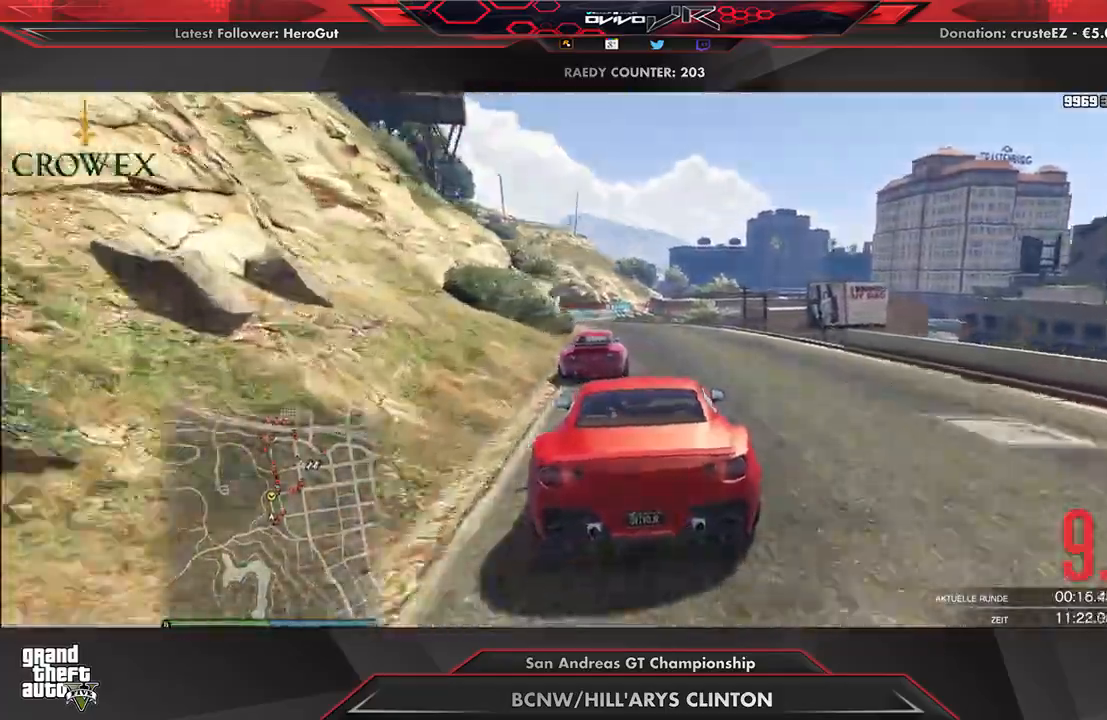
{"dt_ms": 500, "buttons": ["R2"], "left_stick": "center", "right_stick": "center", "events": [[21, "left_stick", "center"], [188, "left_stick", "left"], [250, "left_stick", "center"]]}
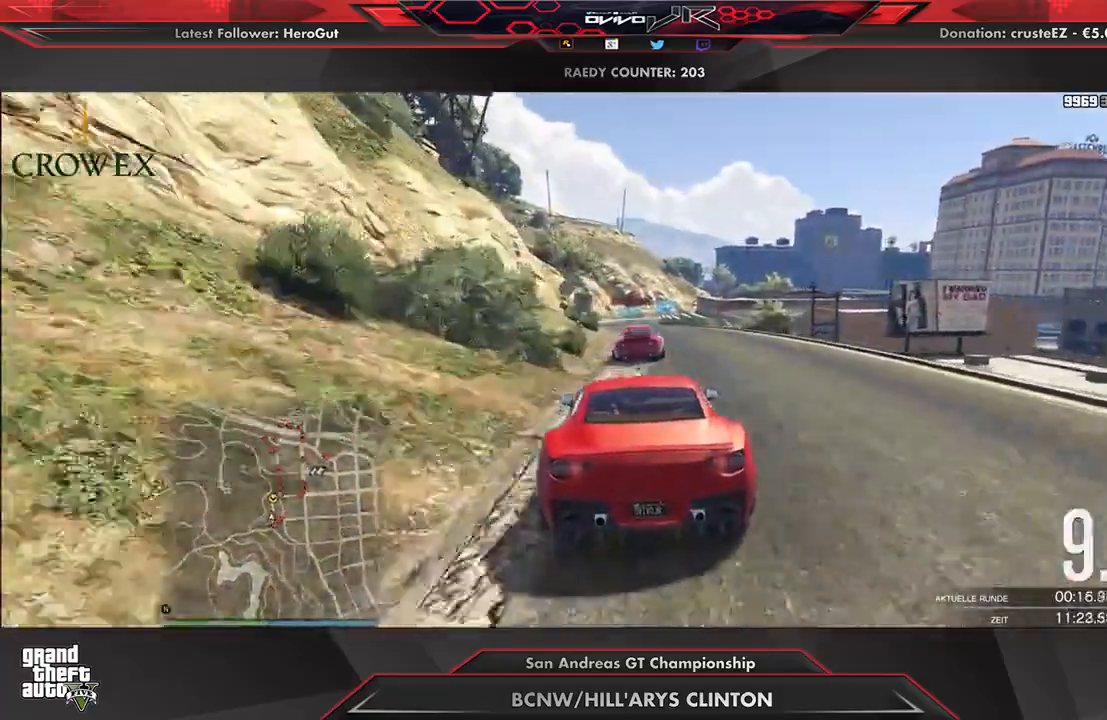
{"dt_ms": 500, "buttons": ["R2"], "left_stick": "down-left", "right_stick": "center", "events": [[500, "left_stick", "down-left"]]}
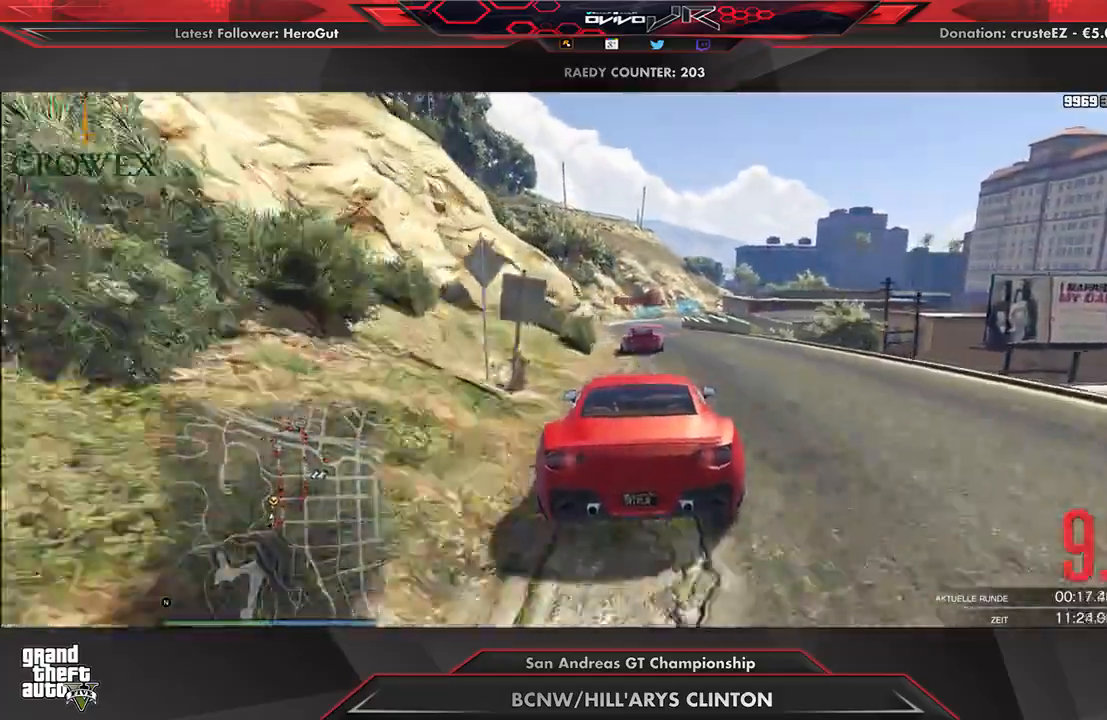
{"dt_ms": 500, "buttons": ["R2"], "left_stick": "center", "right_stick": "center", "events": [[104, "left_stick", "center"], [229, "left_stick", "down-left"], [333, "left_stick", "center"]]}
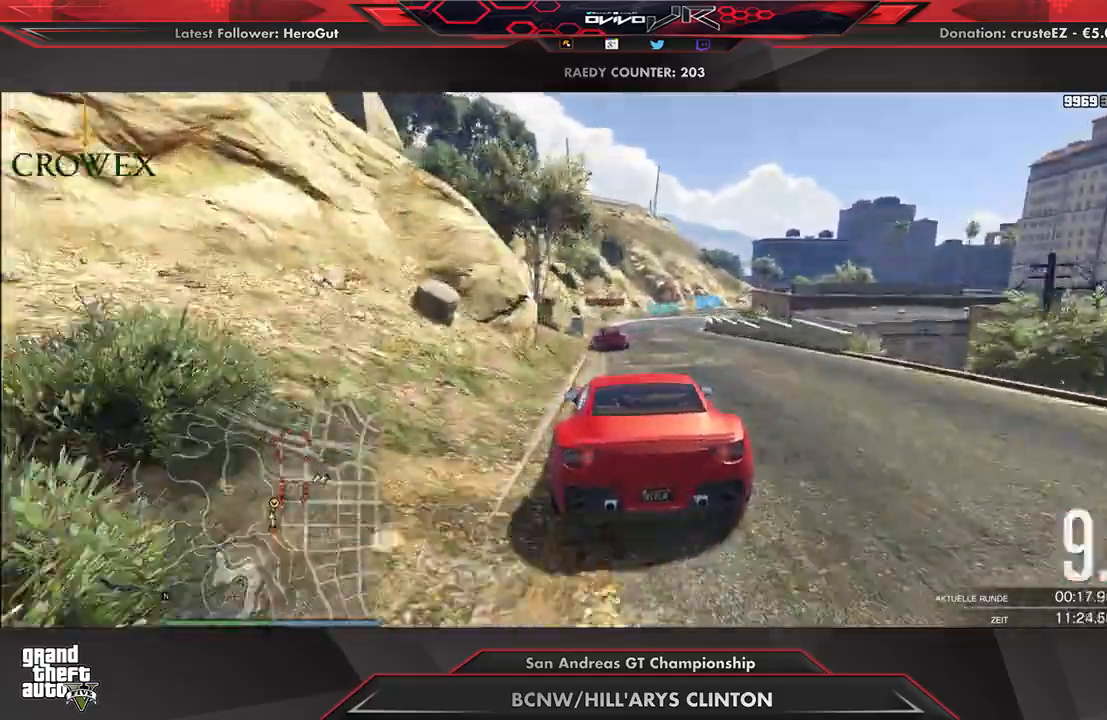
{"dt_ms": 500, "buttons": ["R2"], "left_stick": "center", "right_stick": "center", "events": [[62, "left_stick", "left"], [125, "left_stick", "center"], [396, "left_stick", "right"], [458, "left_stick", "center"]]}
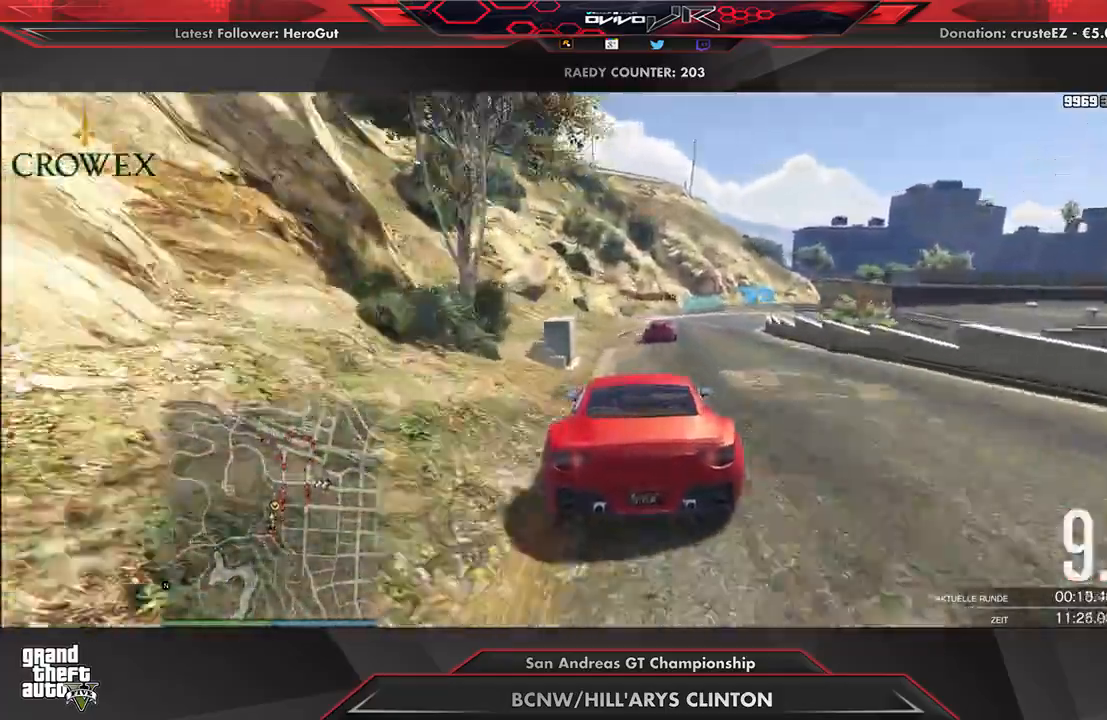
{"dt_ms": 500, "buttons": ["R2"], "left_stick": "center", "right_stick": "center", "events": [[188, "left_stick", "right"], [417, "left_stick", "center"]]}
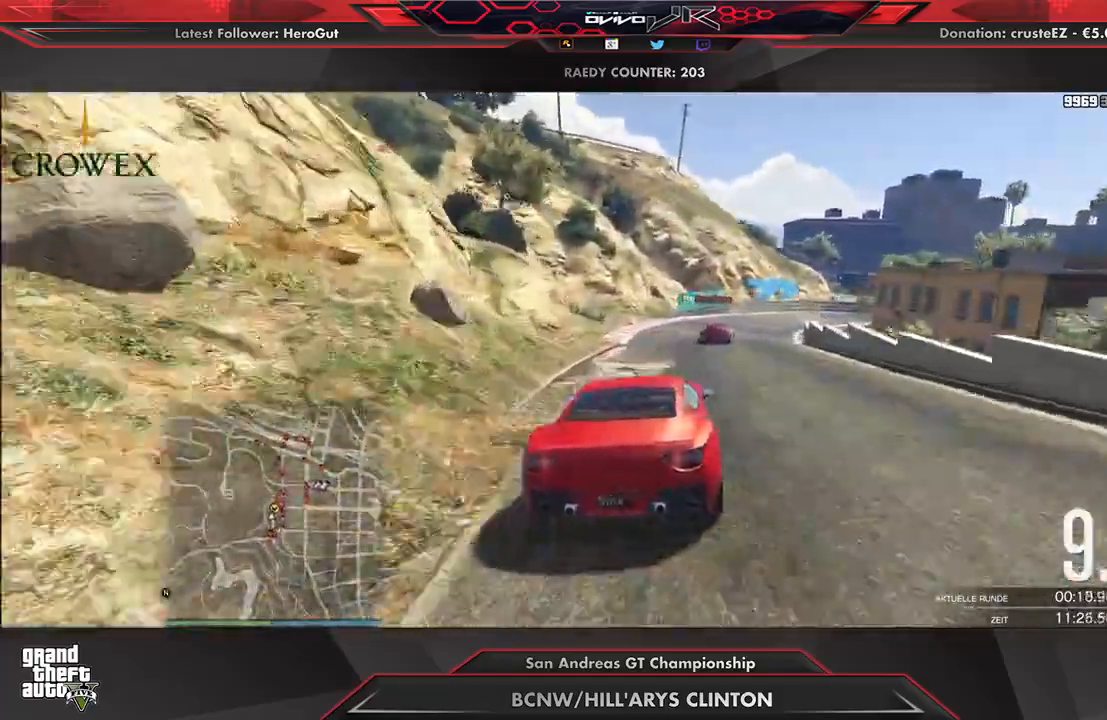
{"dt_ms": 500, "buttons": ["R2"], "left_stick": "right", "right_stick": "center", "events": [[21, "left_stick", "right"], [188, "left_stick", "center"], [250, "left_stick", "right"]]}
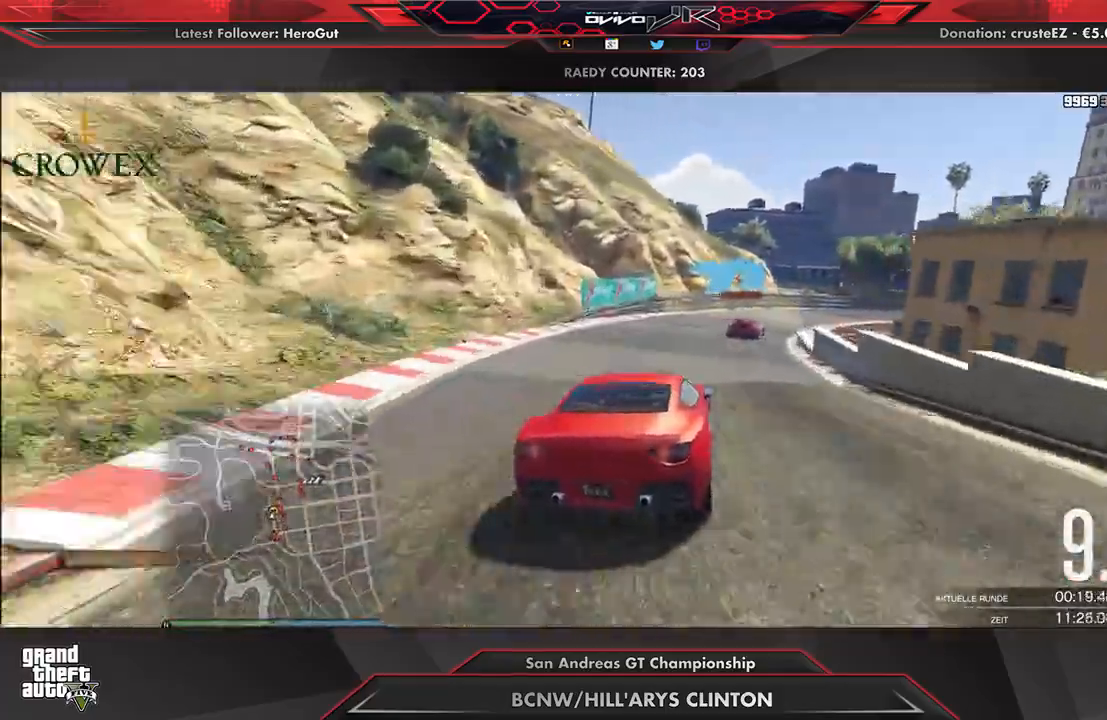
{"dt_ms": 500, "buttons": ["R2"], "left_stick": "right", "right_stick": "center", "events": [[83, "left_stick", "center"], [146, "left_stick", "right"]]}
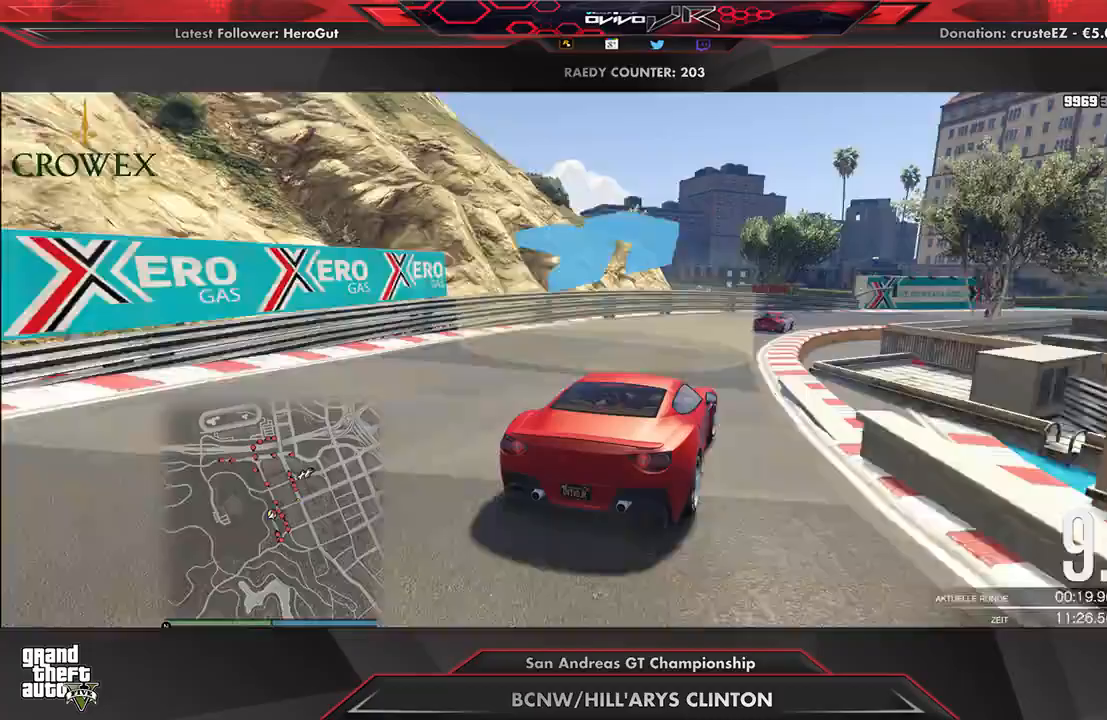
{"dt_ms": 500, "buttons": ["R2"], "left_stick": "right", "right_stick": "center", "events": [[438, "left_stick", "center"], [500, "left_stick", "right"]]}
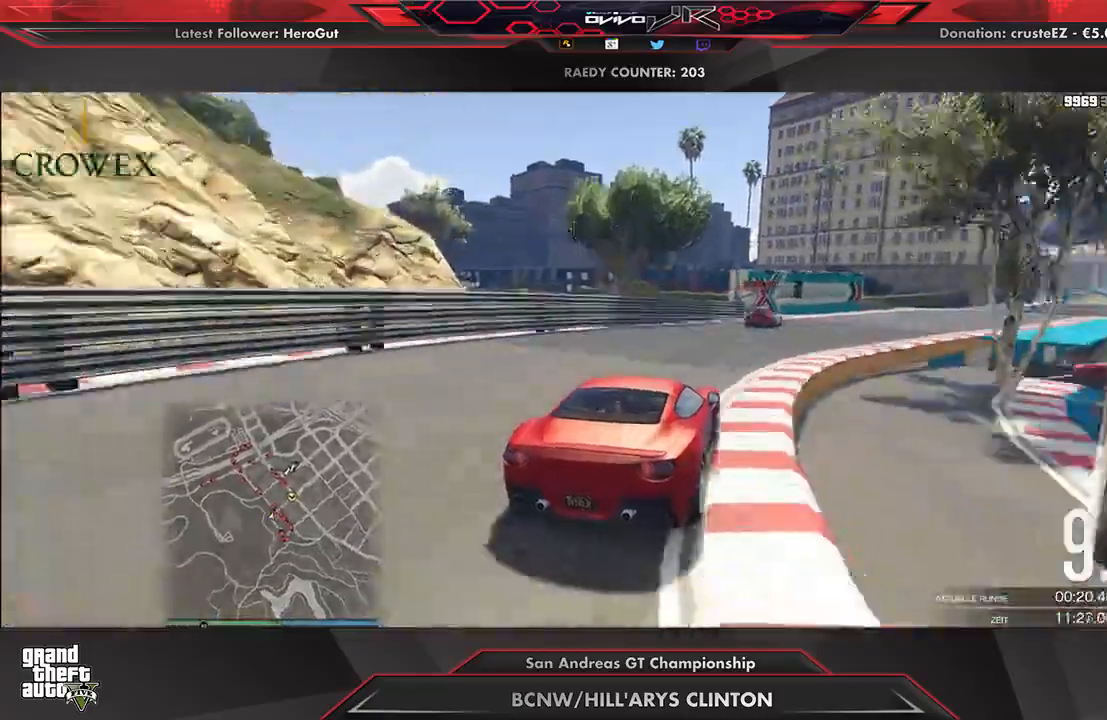
{"dt_ms": 500, "buttons": ["R2"], "left_stick": "center", "right_stick": "center", "events": [[208, "left_stick", "center"], [312, "left_stick", "right"], [438, "left_stick", "center"]]}
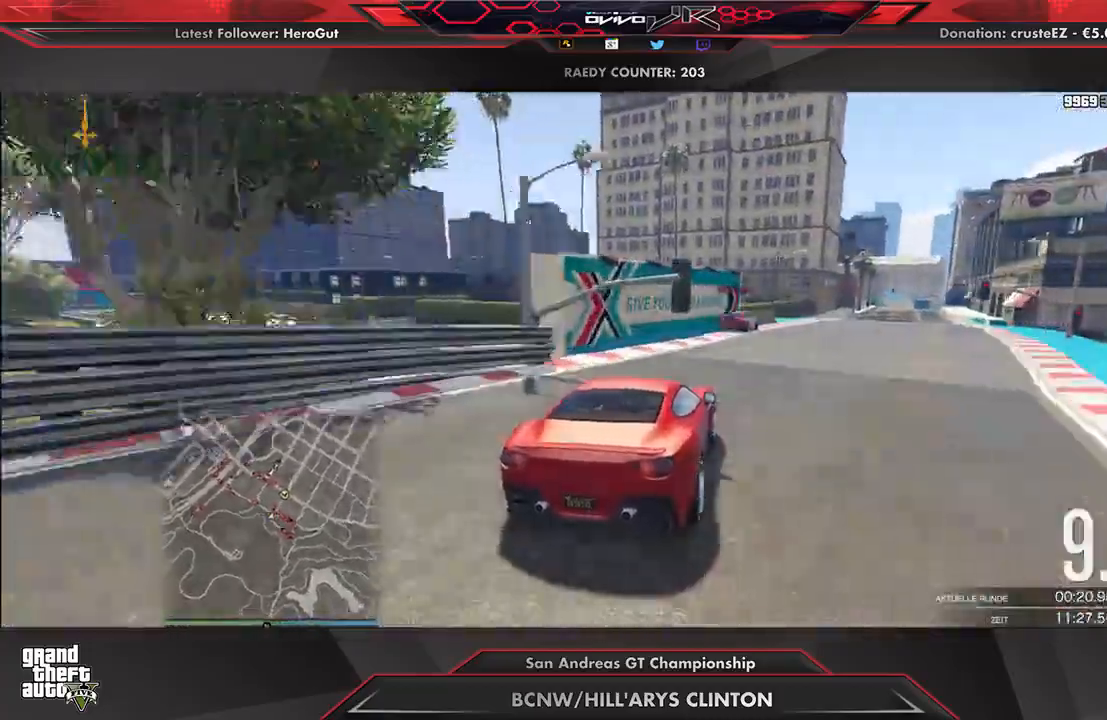
{"dt_ms": 500, "buttons": ["R2"], "left_stick": "center", "right_stick": "center", "events": [[104, "left_stick", "right"], [229, "left_stick", "center"], [333, "left_stick", "right"], [500, "left_stick", "center"]]}
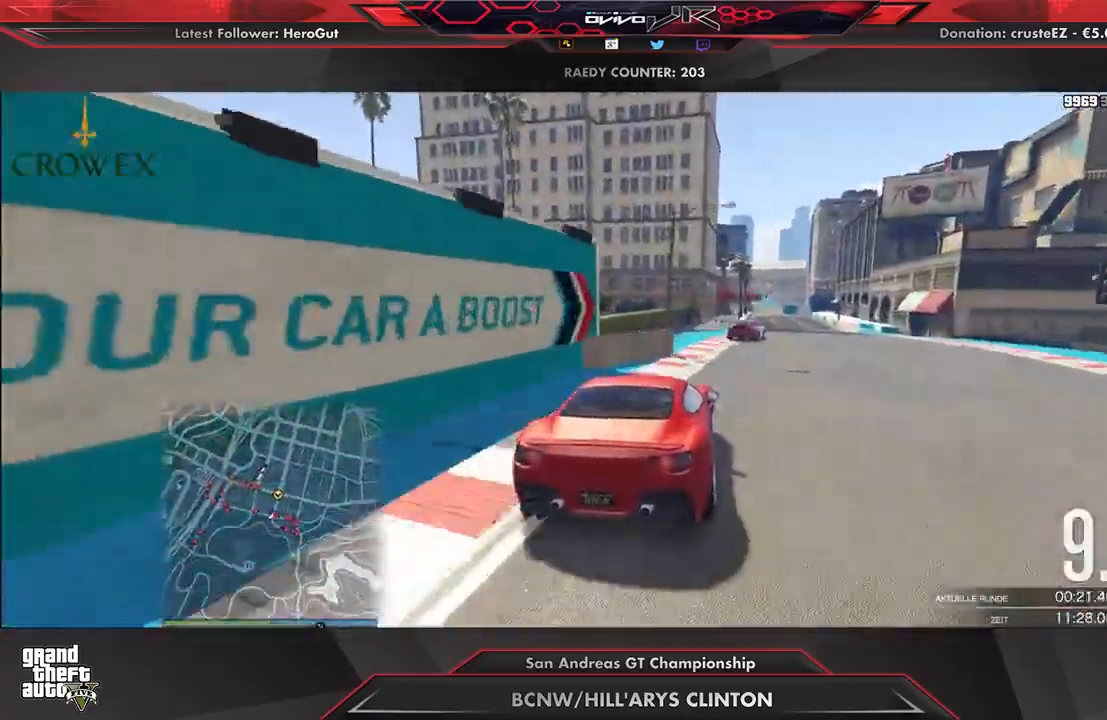
{"dt_ms": 500, "buttons": ["R2"], "left_stick": "center", "right_stick": "center", "events": [[125, "left_stick", "right"], [208, "left_stick", "center"], [333, "left_stick", "right"], [396, "left_stick", "center"]]}
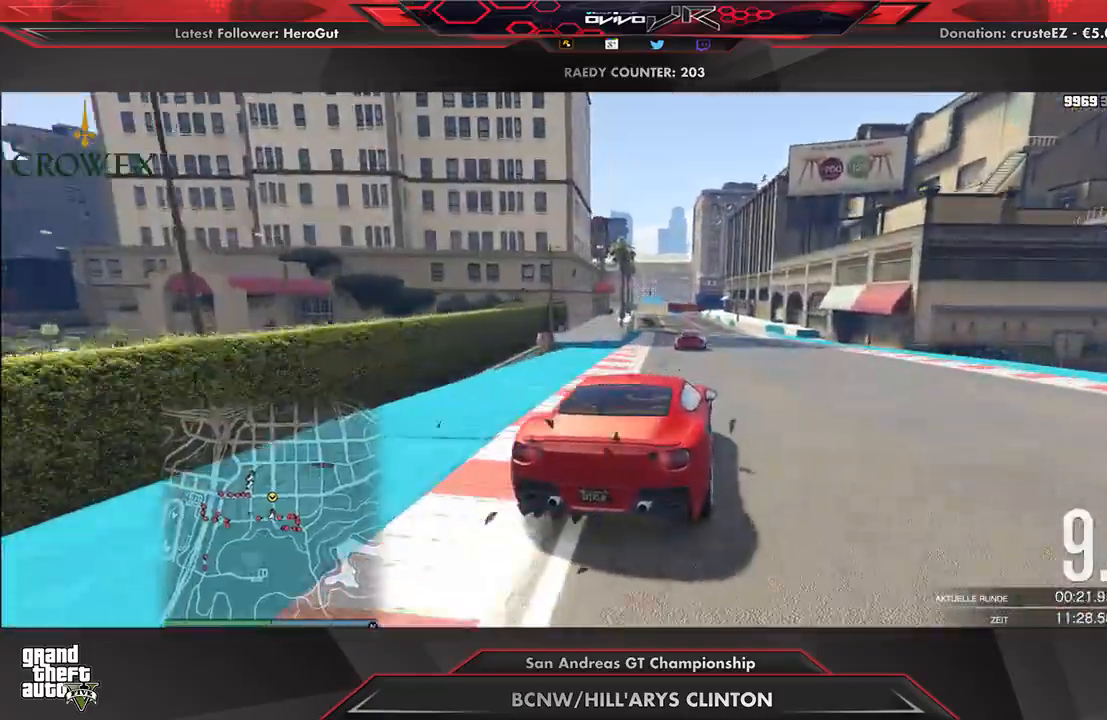
{"dt_ms": 500, "buttons": ["R2"], "left_stick": "center", "right_stick": "center", "events": [[62, "left_stick", "up-right"], [167, "left_stick", "center"]]}
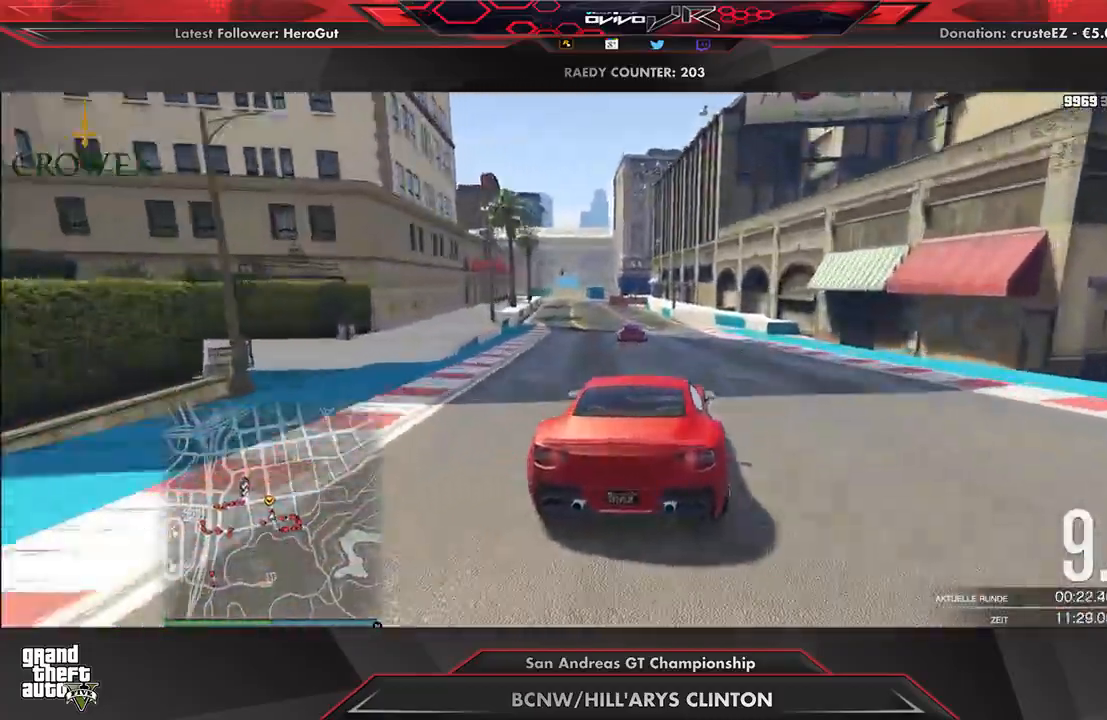
{"dt_ms": 500, "buttons": ["R2"], "left_stick": "left", "right_stick": "center", "events": [[250, "left_stick", "down-left"], [312, "left_stick", "center"], [458, "left_stick", "left"]]}
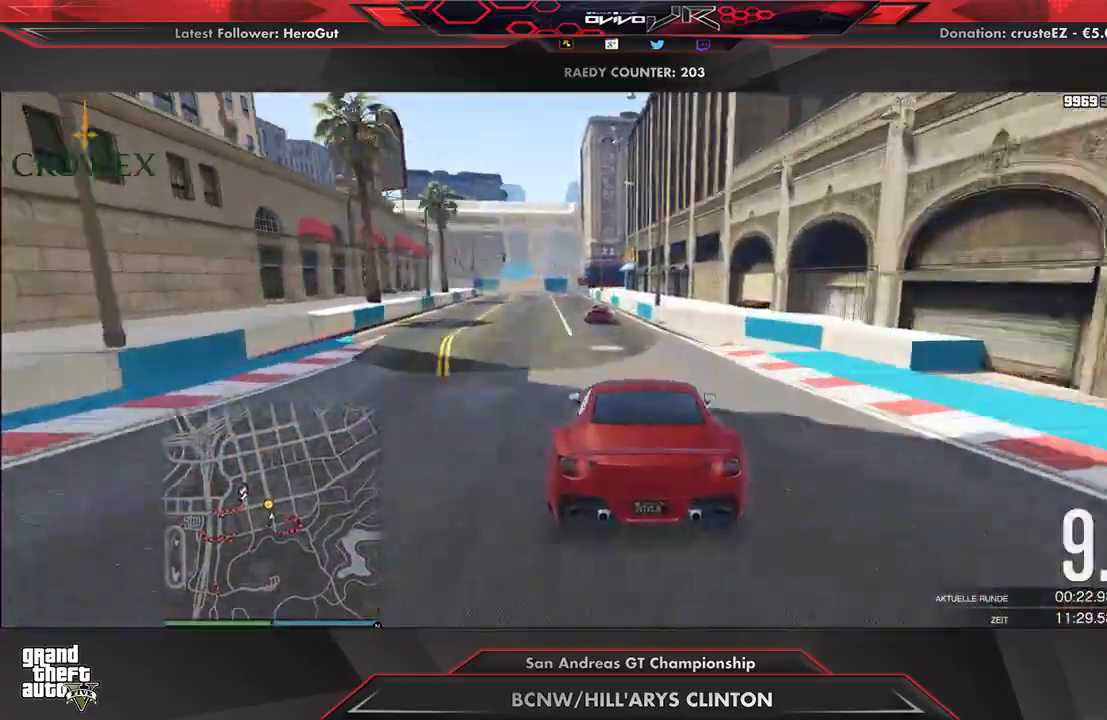
{"dt_ms": 1000, "buttons": [], "left_stick": "center", "right_stick": "center"}
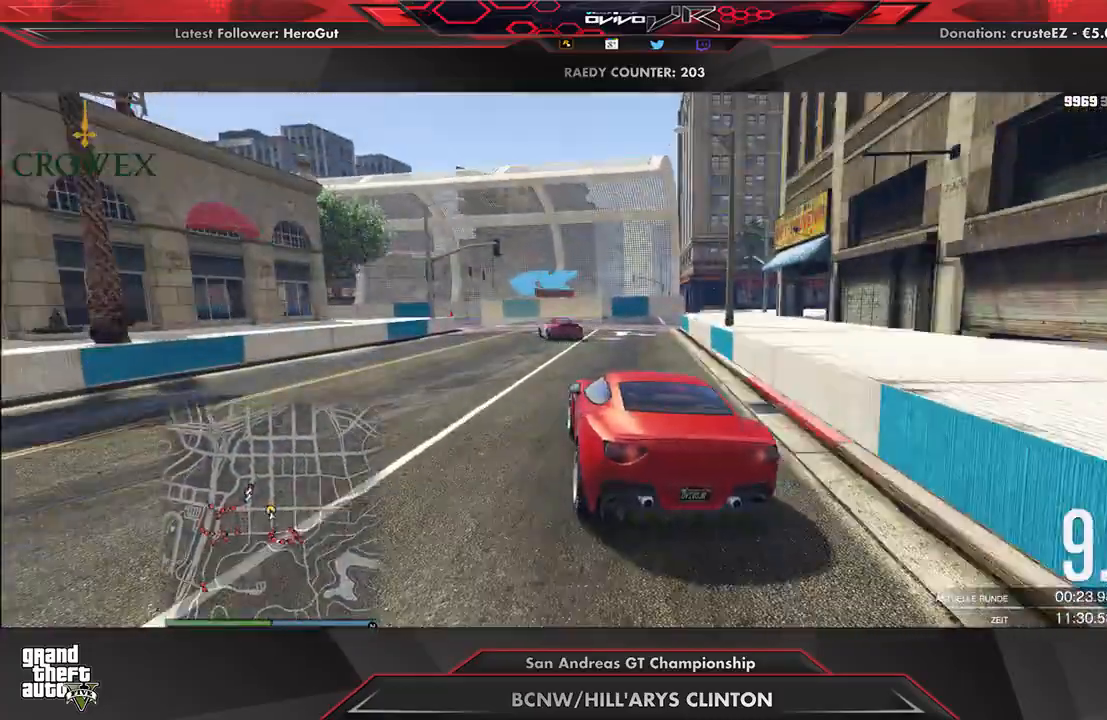
{"dt_ms": 500, "buttons": ["R2"], "left_stick": "down-left", "right_stick": "center", "events": [[83, "left_stick", "down-left"], [438, "R2", "down"]]}
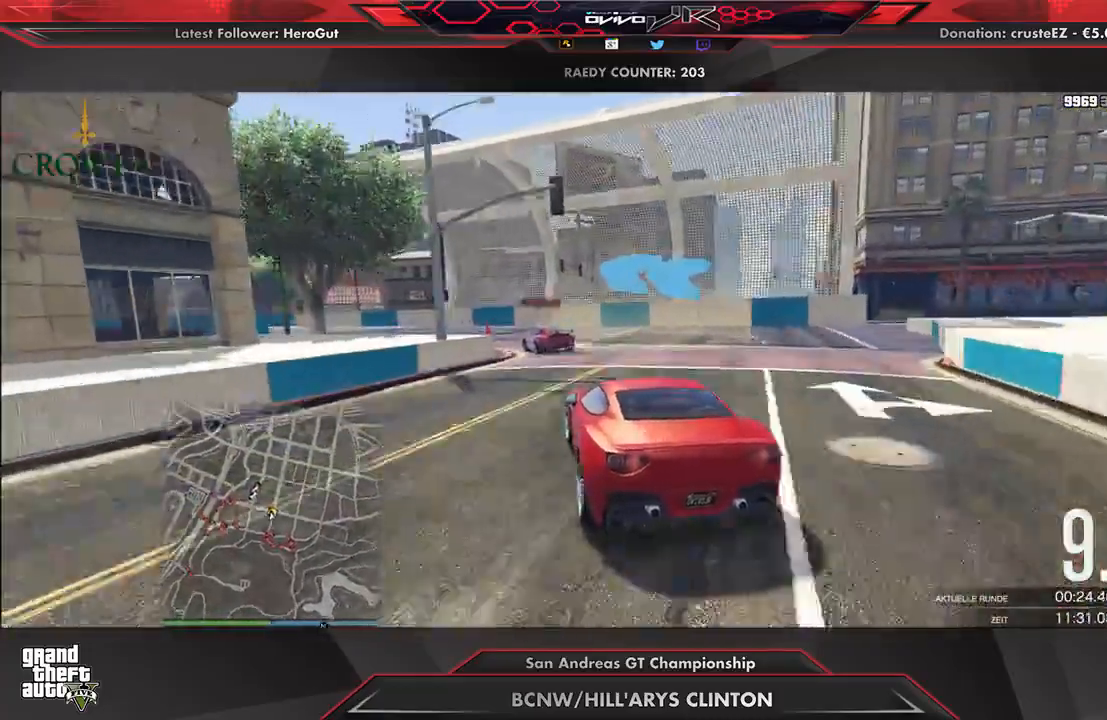
{"dt_ms": 500, "buttons": ["R2"], "left_stick": "center", "right_stick": "center", "events": [[62, "R2", "up"], [104, "left_stick", "left"], [146, "R2", "down"], [229, "R2", "up"], [271, "R2", "down"], [500, "left_stick", "center"]]}
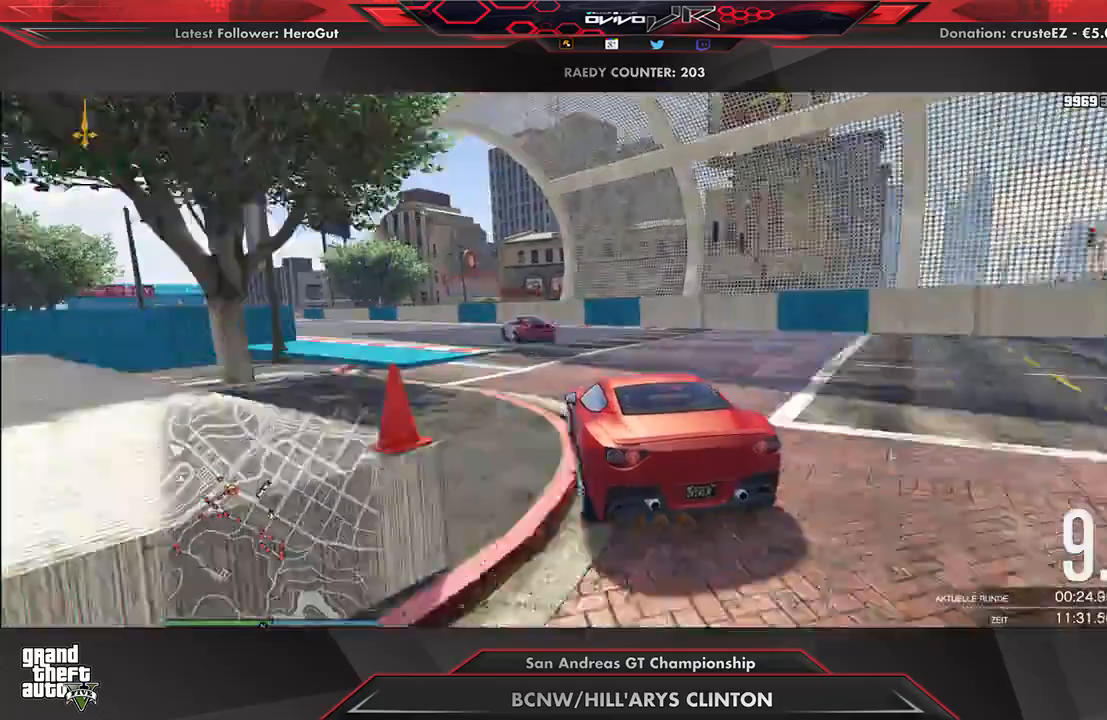
{"dt_ms": 500, "buttons": ["R2"], "left_stick": "down-left", "right_stick": "center", "events": [[125, "left_stick", "down-left"], [292, "left_stick", "center"], [396, "left_stick", "down-left"]]}